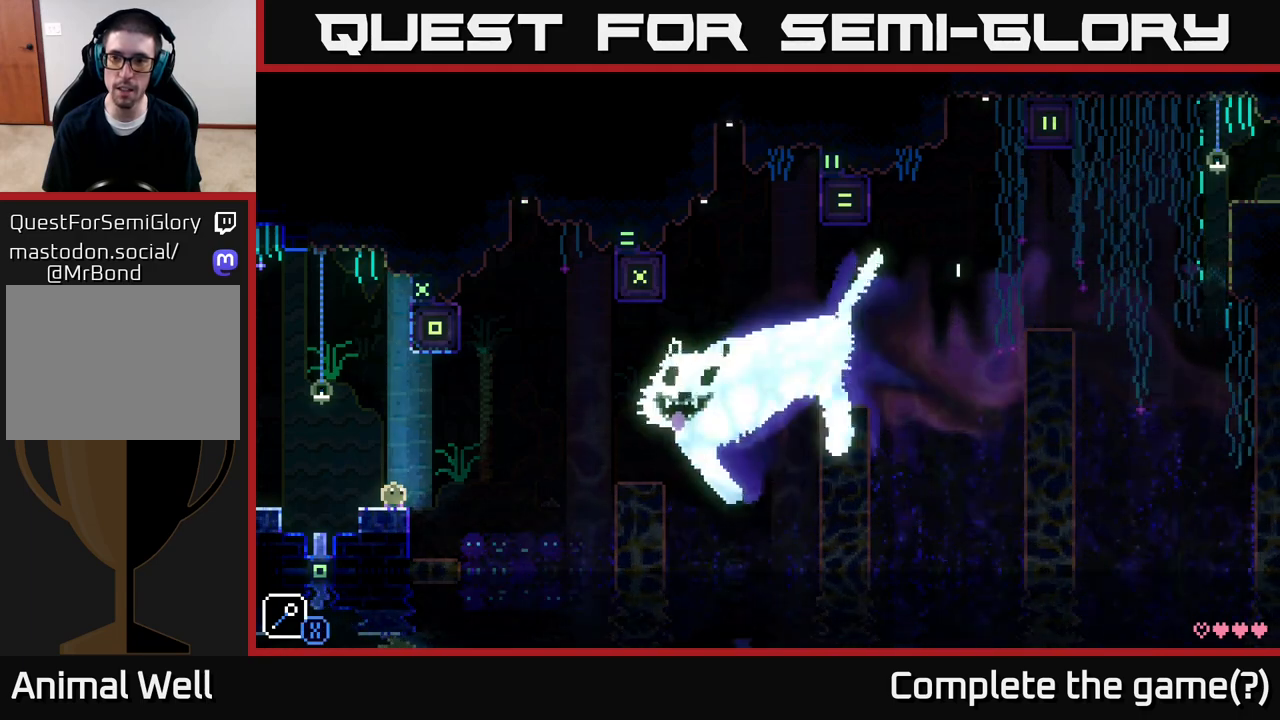
Gameplay with a controller (Xbox layout); each line is a JSON object with the inputs held at the frame after it. "events" lists button and stick changes between this image and that frame as [ms after this image, input, new state], when the widget could be followed in between.
{"buttons": [], "left_stick": "center", "right_stick": "center", "events": []}
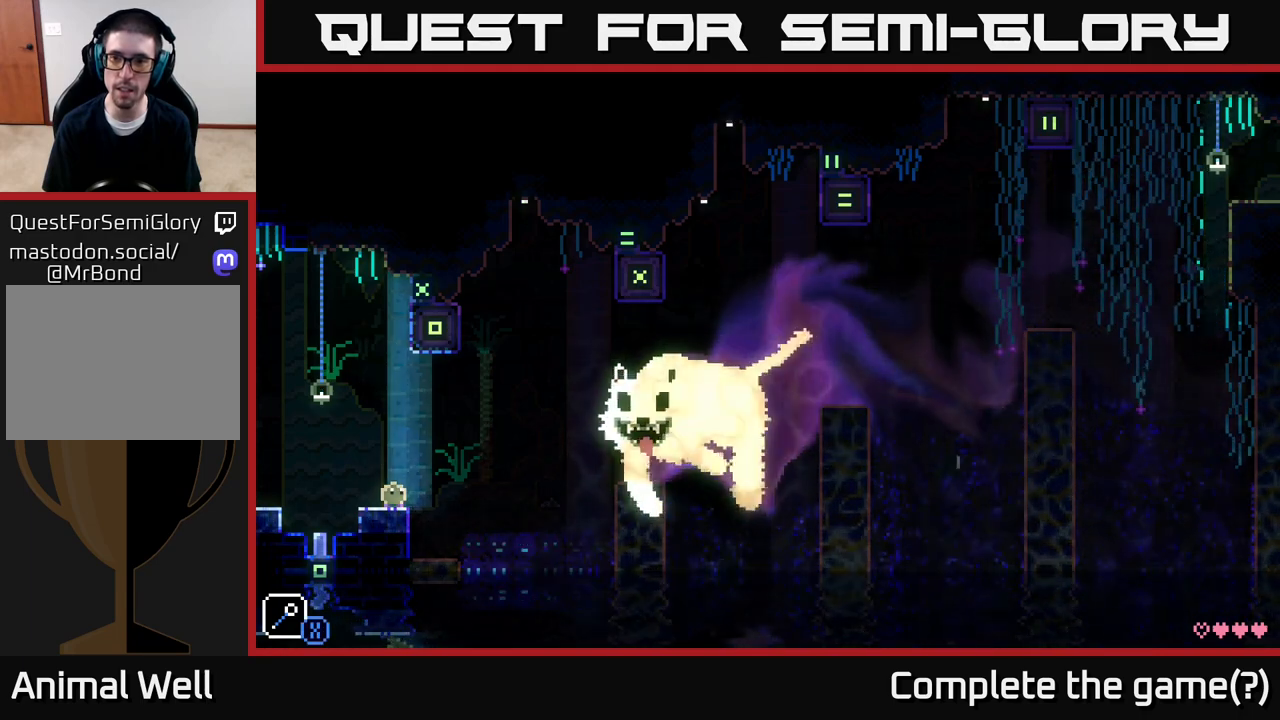
{"buttons": [], "left_stick": "center", "right_stick": "center", "events": []}
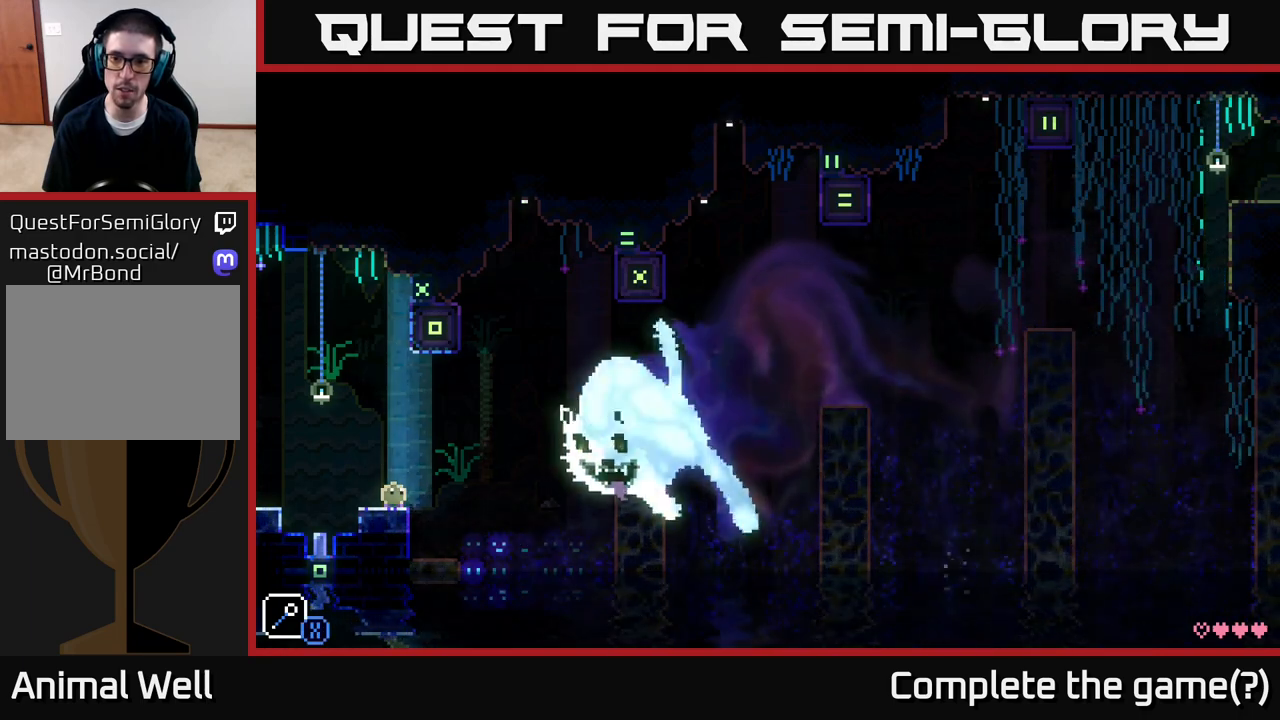
{"buttons": [], "left_stick": "center", "right_stick": "center", "events": []}
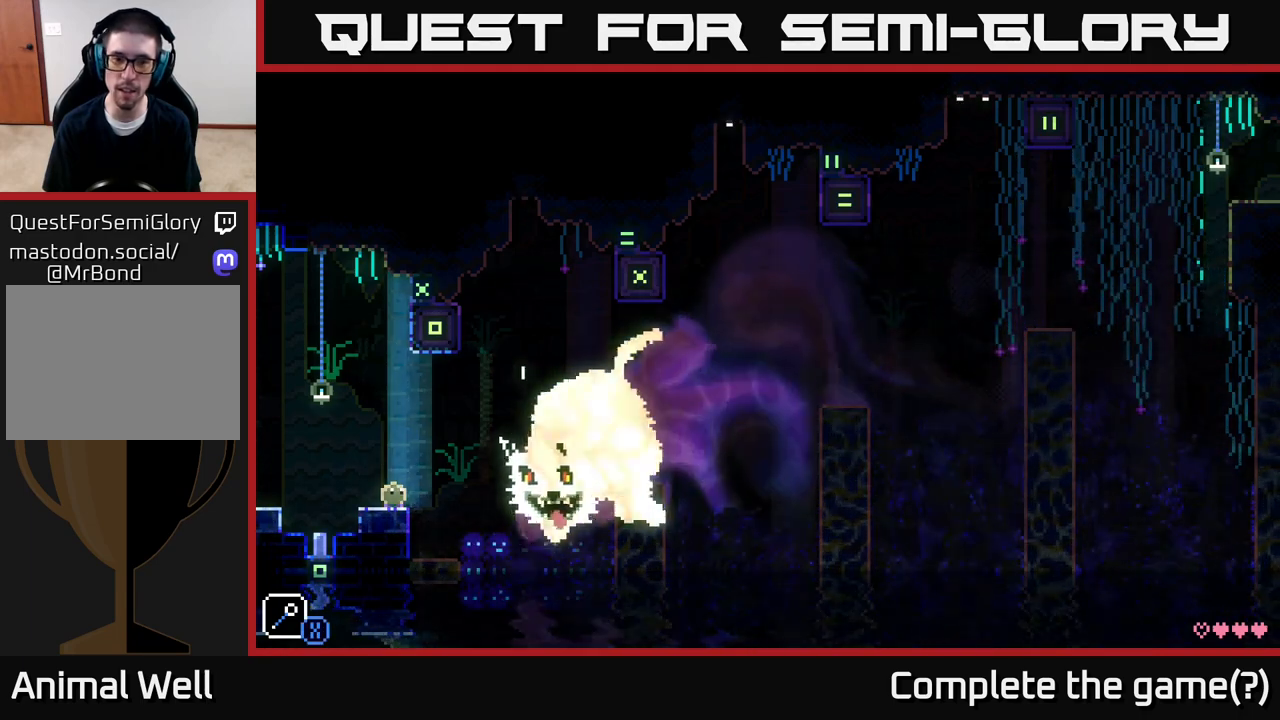
{"buttons": ["A"], "left_stick": "left", "right_stick": "center", "events": [[233, "left_stick", "left"], [467, "A", "down"]]}
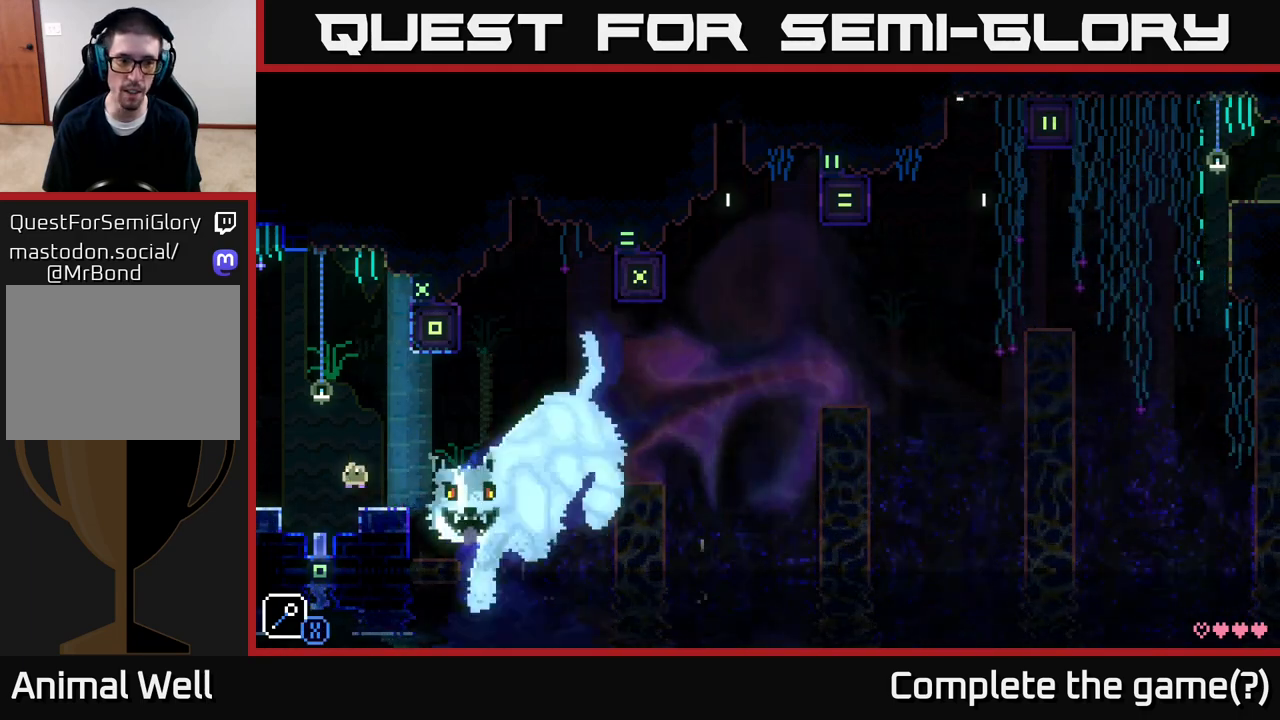
{"buttons": [], "left_stick": "left", "right_stick": "center", "events": [[100, "A", "up"], [417, "left_stick", "center"], [483, "left_stick", "left"]]}
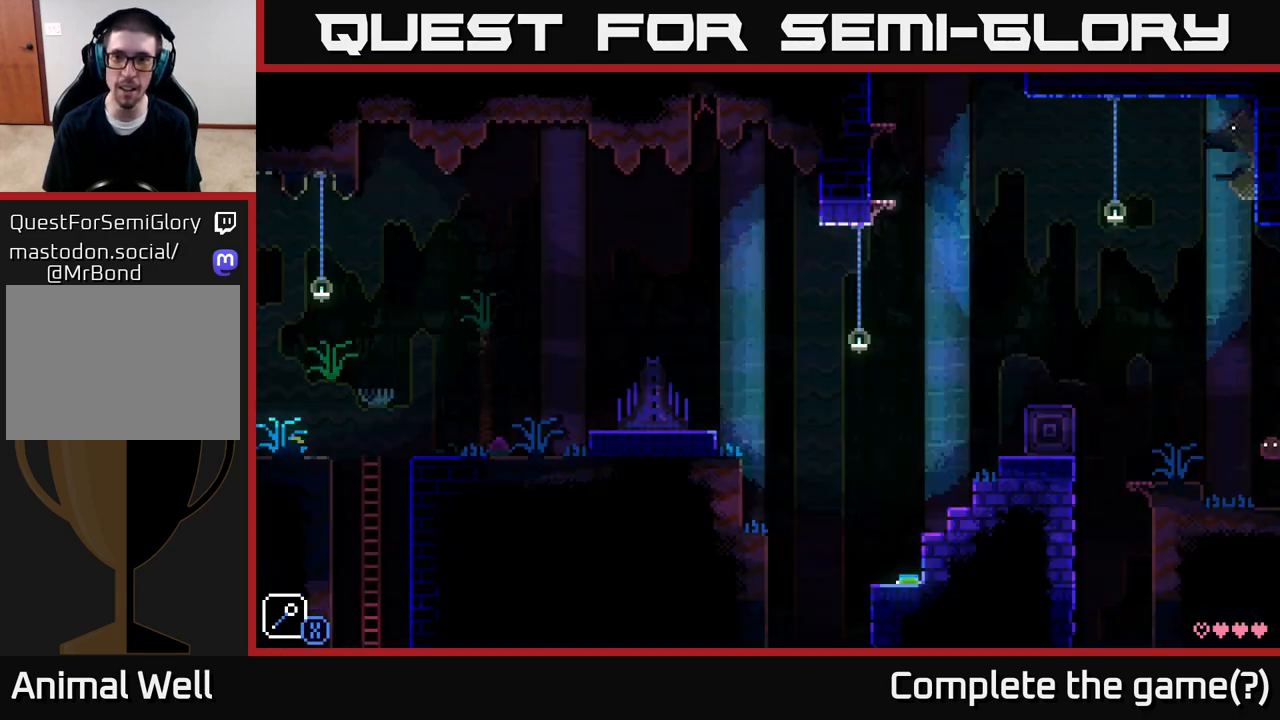
{"buttons": [], "left_stick": "left", "right_stick": "center", "events": [[283, "left_stick", "center"], [467, "left_stick", "left"]]}
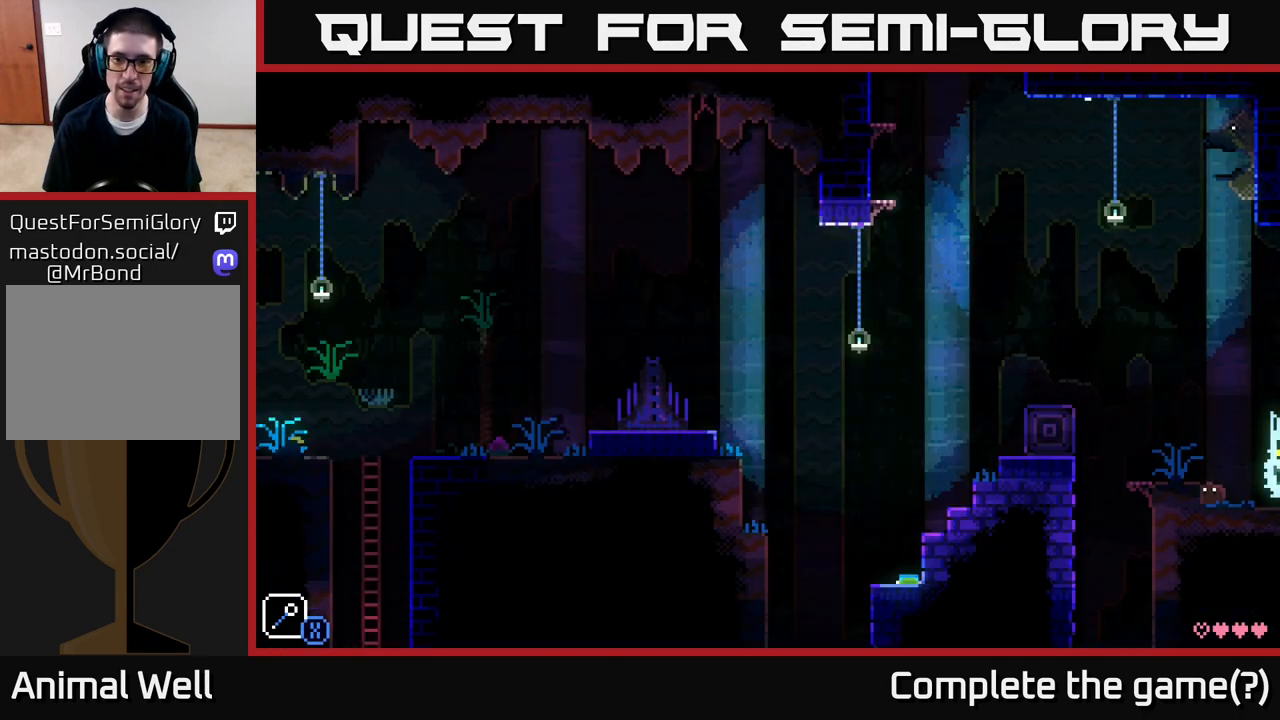
{"buttons": [], "left_stick": "center", "right_stick": "center", "events": [[167, "A", "down"], [250, "A", "up"], [483, "left_stick", "center"]]}
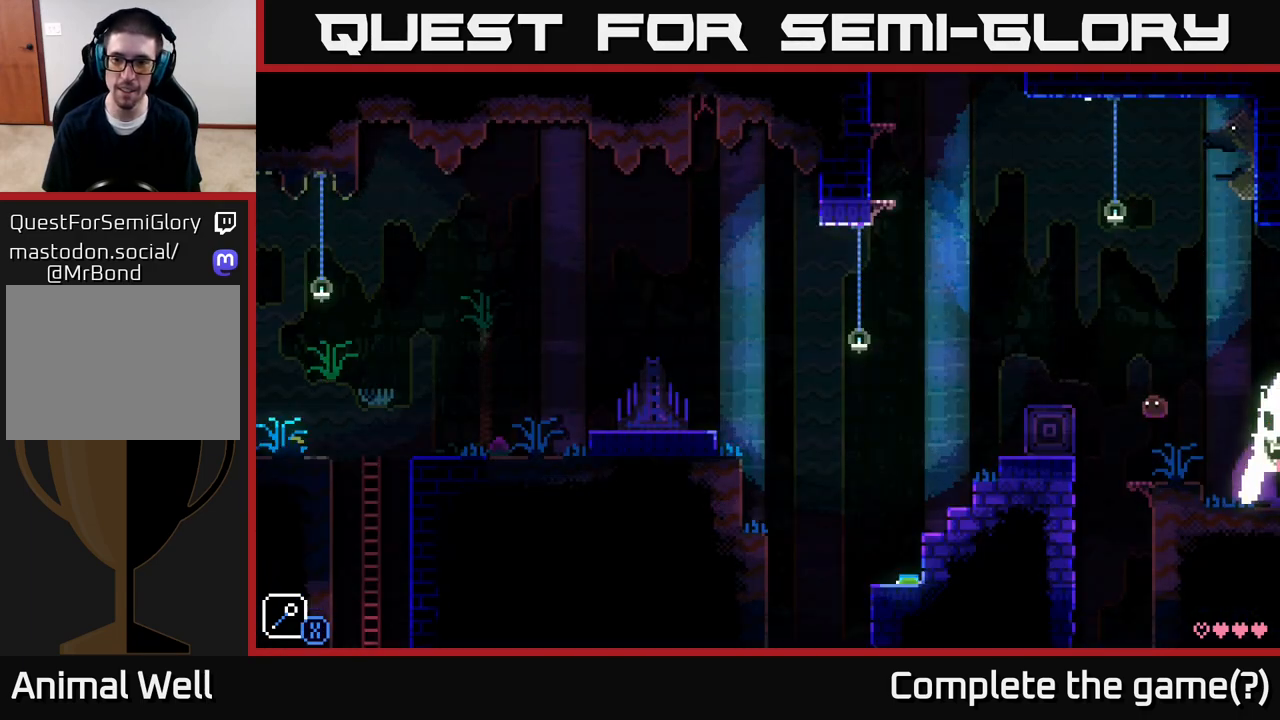
{"buttons": ["A"], "left_stick": "left", "right_stick": "center", "events": [[133, "left_stick", "left"], [283, "A", "down"]]}
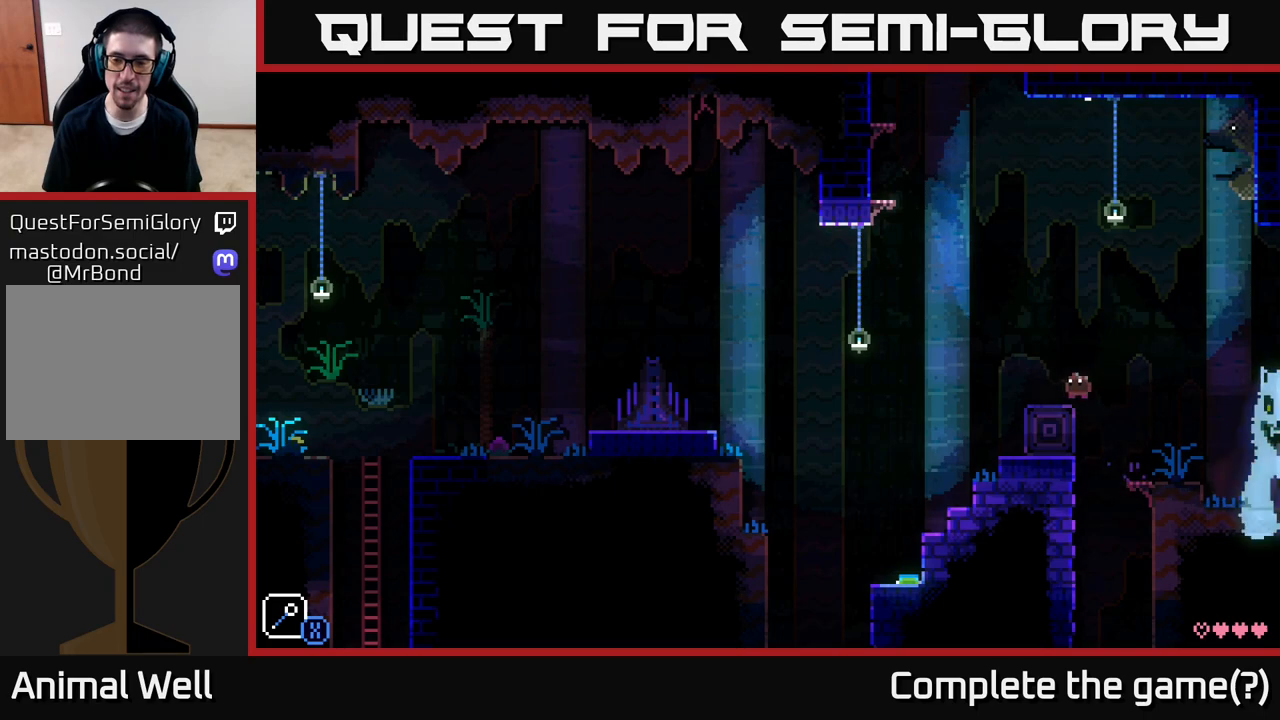
{"buttons": [], "left_stick": "center", "right_stick": "center", "events": [[17, "A", "up"], [150, "left_stick", "center"], [350, "left_stick", "right"], [417, "left_stick", "center"]]}
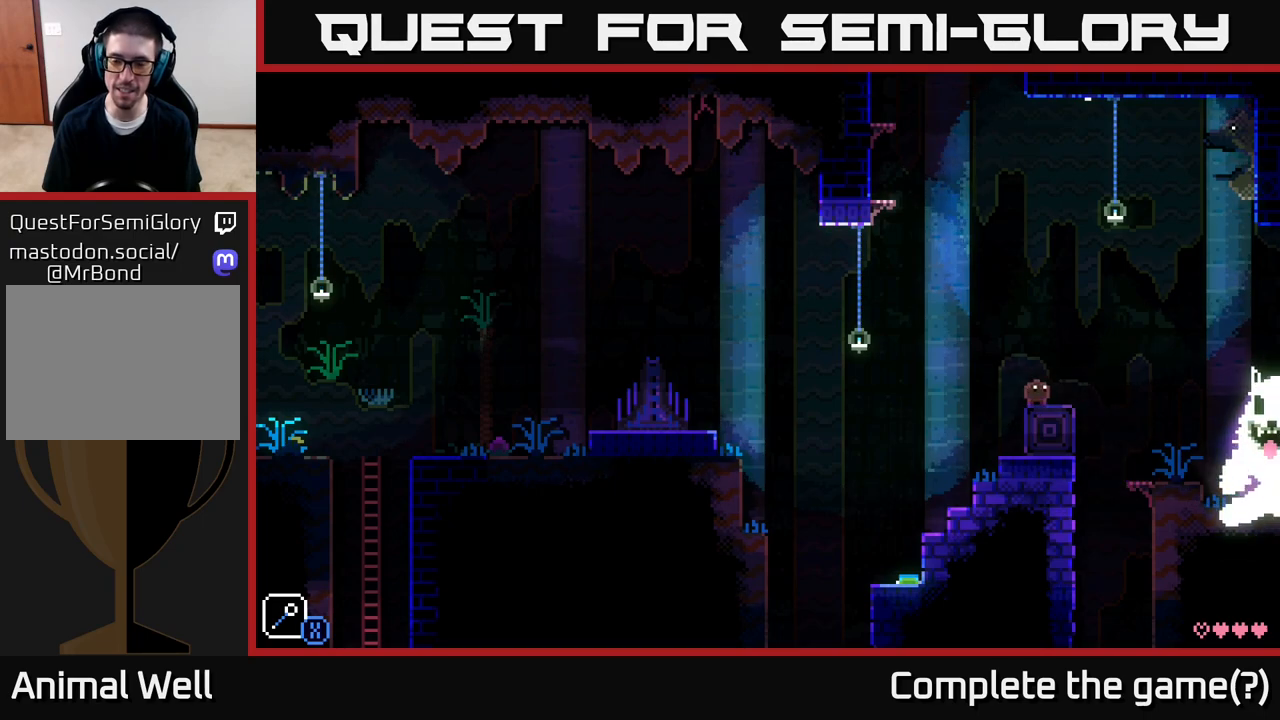
{"buttons": [], "left_stick": "center", "right_stick": "center", "events": []}
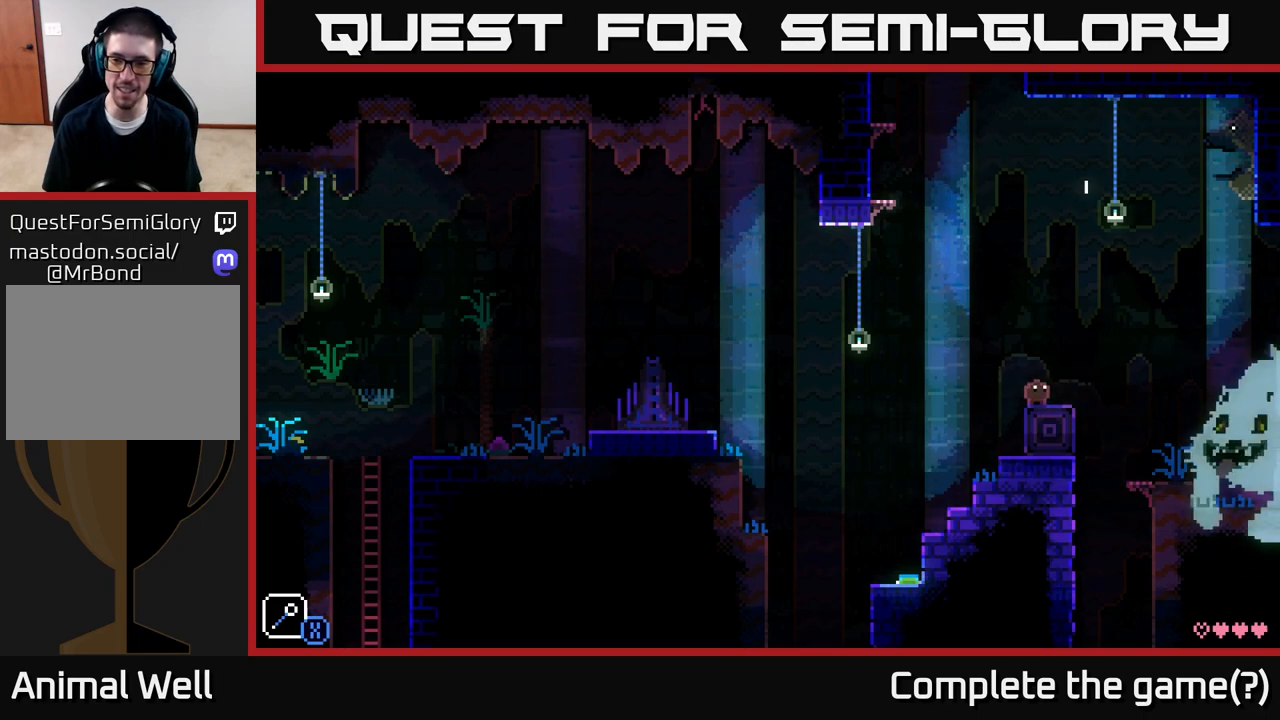
{"buttons": [], "left_stick": "center", "right_stick": "center", "events": [[83, "left_stick", "left"], [200, "left_stick", "center"]]}
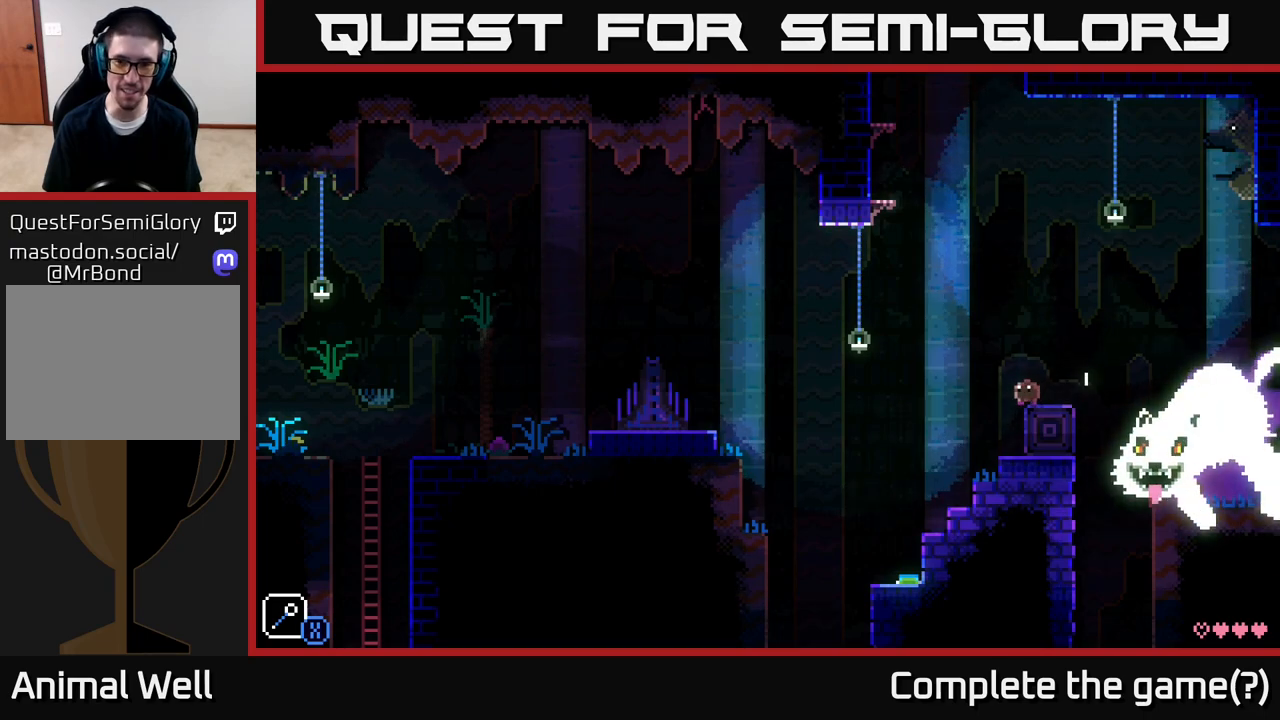
{"buttons": [], "left_stick": "right", "right_stick": "center", "events": [[433, "left_stick", "right"]]}
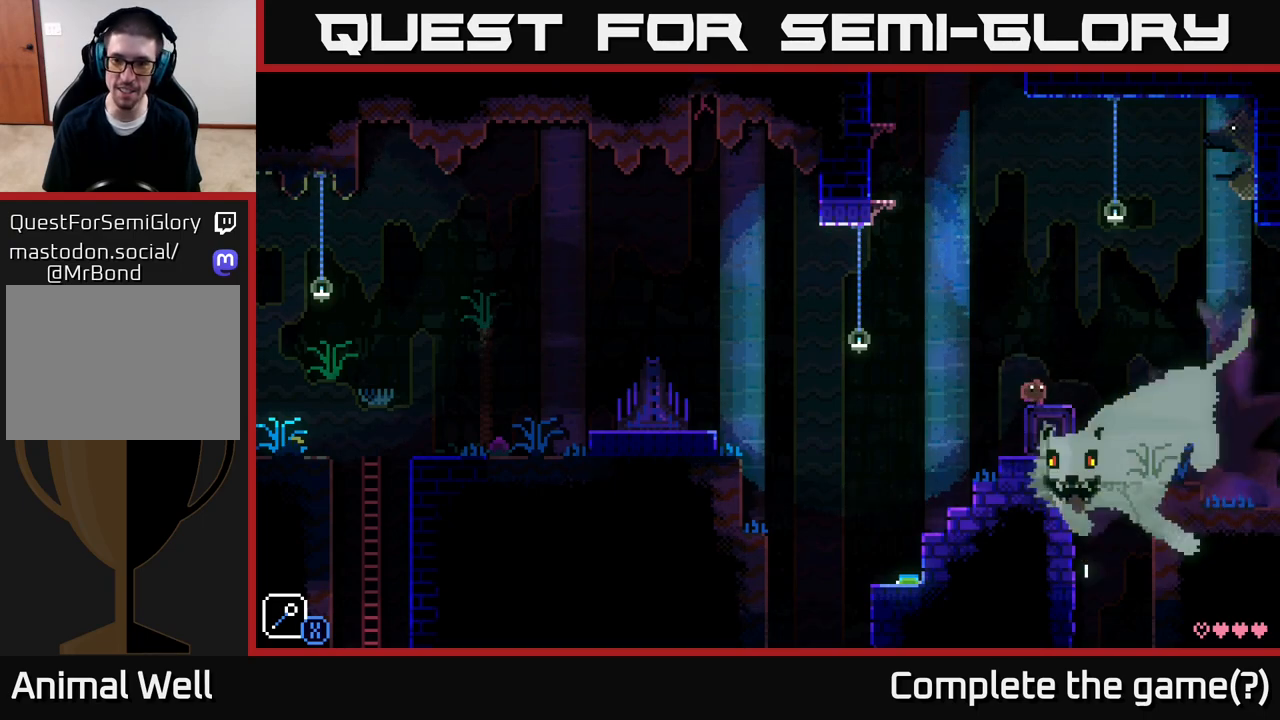
{"buttons": ["A", "R1"], "left_stick": "right", "right_stick": "center", "events": [[117, "A", "down"], [500, "R1", "down"]]}
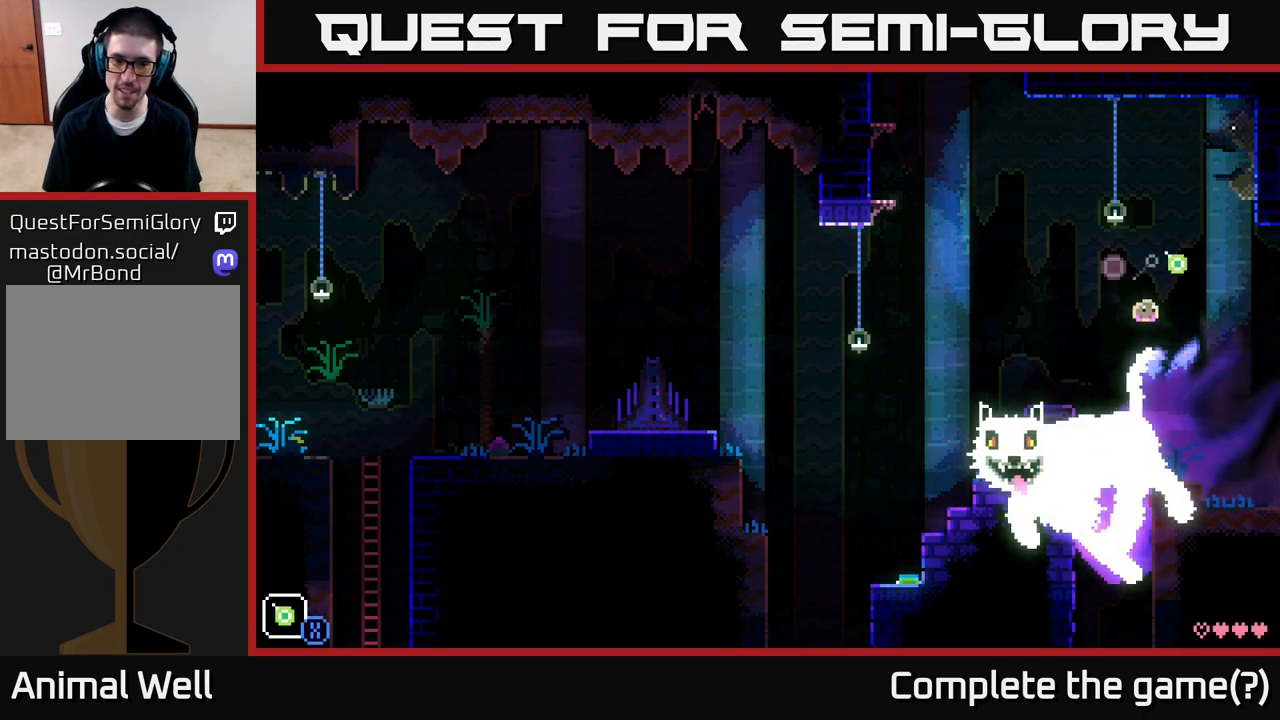
{"buttons": [], "left_stick": "right", "right_stick": "center", "events": [[17, "A", "up"], [67, "R1", "up"], [133, "R1", "down"], [200, "R1", "up"]]}
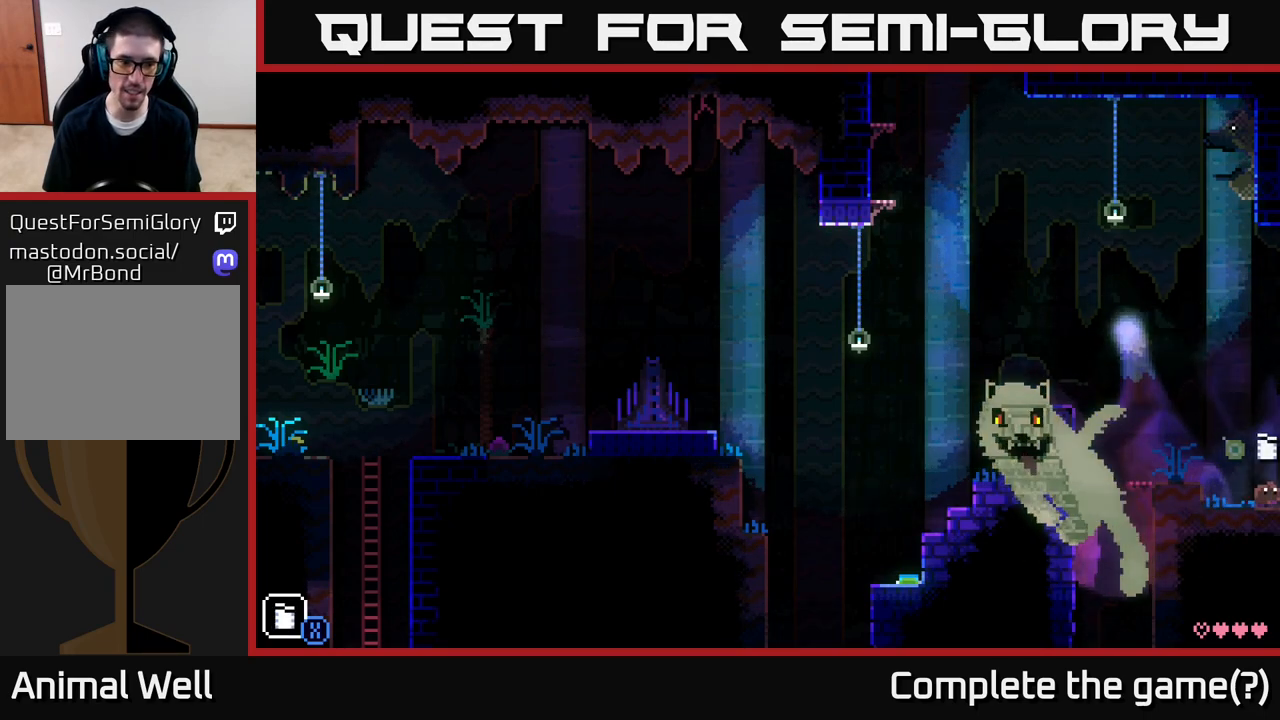
{"buttons": [], "left_stick": "right", "right_stick": "center", "events": [[267, "left_stick", "center"], [467, "left_stick", "right"]]}
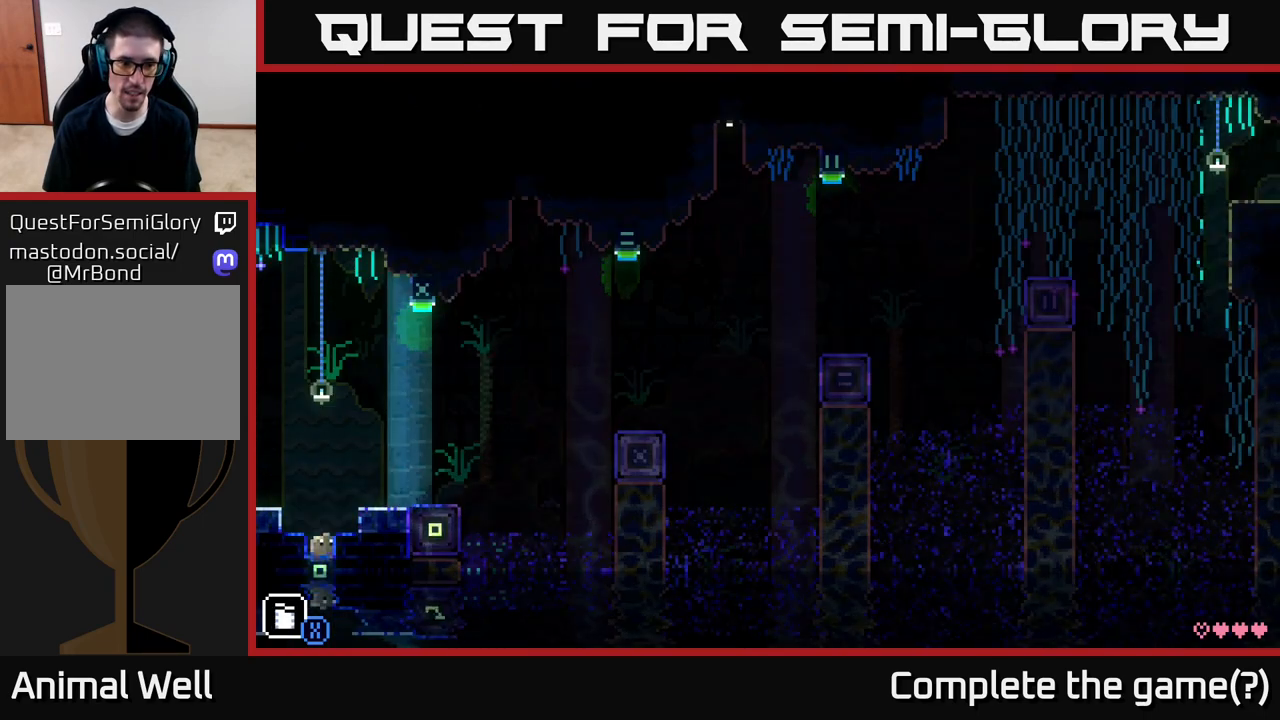
{"buttons": [], "left_stick": "left", "right_stick": "center", "events": [[67, "A", "down"], [233, "A", "up"], [500, "left_stick", "left"]]}
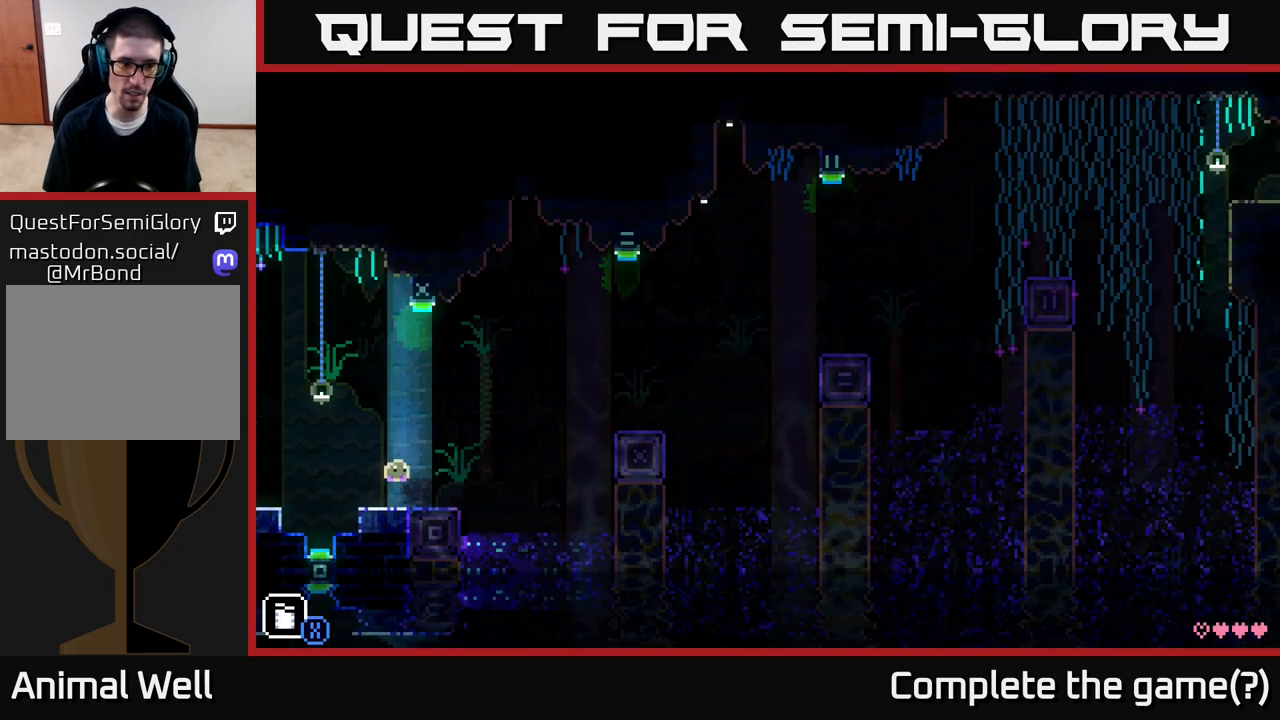
{"buttons": [], "left_stick": "left", "right_stick": "center", "events": [[150, "left_stick", "center"], [200, "left_stick", "right"], [333, "left_stick", "center"], [450, "left_stick", "left"]]}
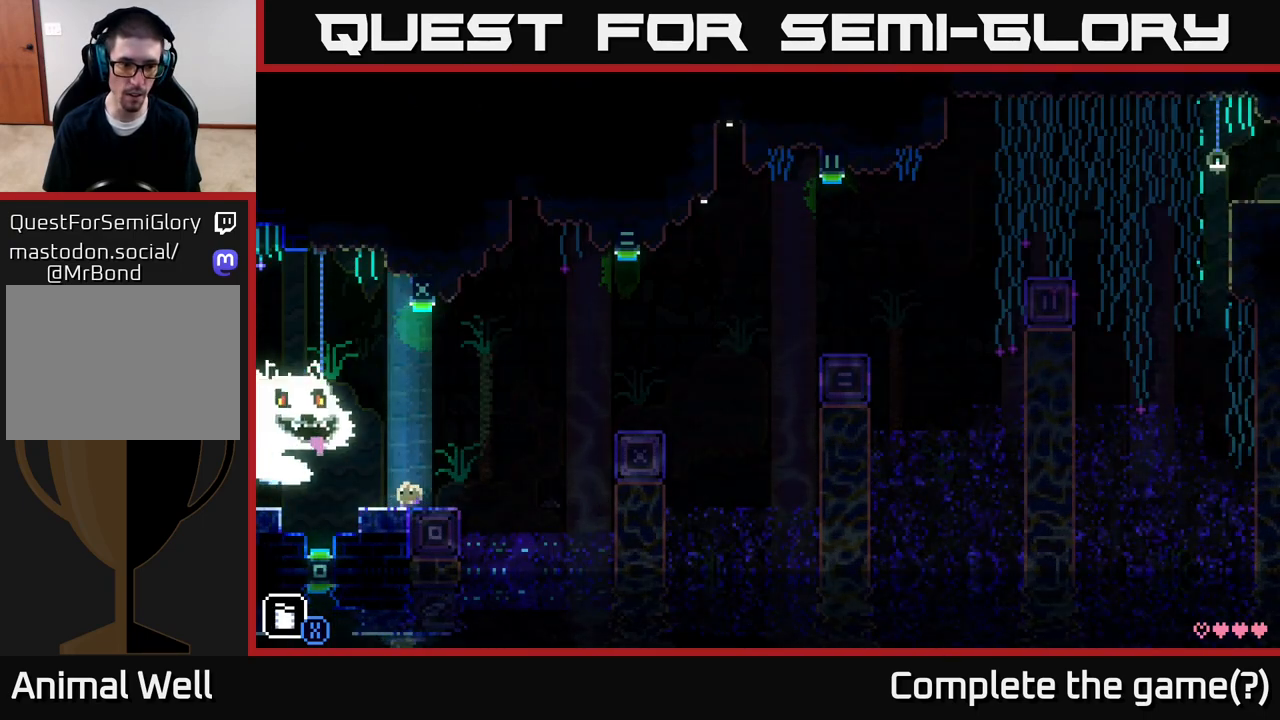
{"buttons": [], "left_stick": "left", "right_stick": "center", "events": [[33, "left_stick", "right"], [83, "X", "down"], [183, "X", "up"], [383, "left_stick", "left"]]}
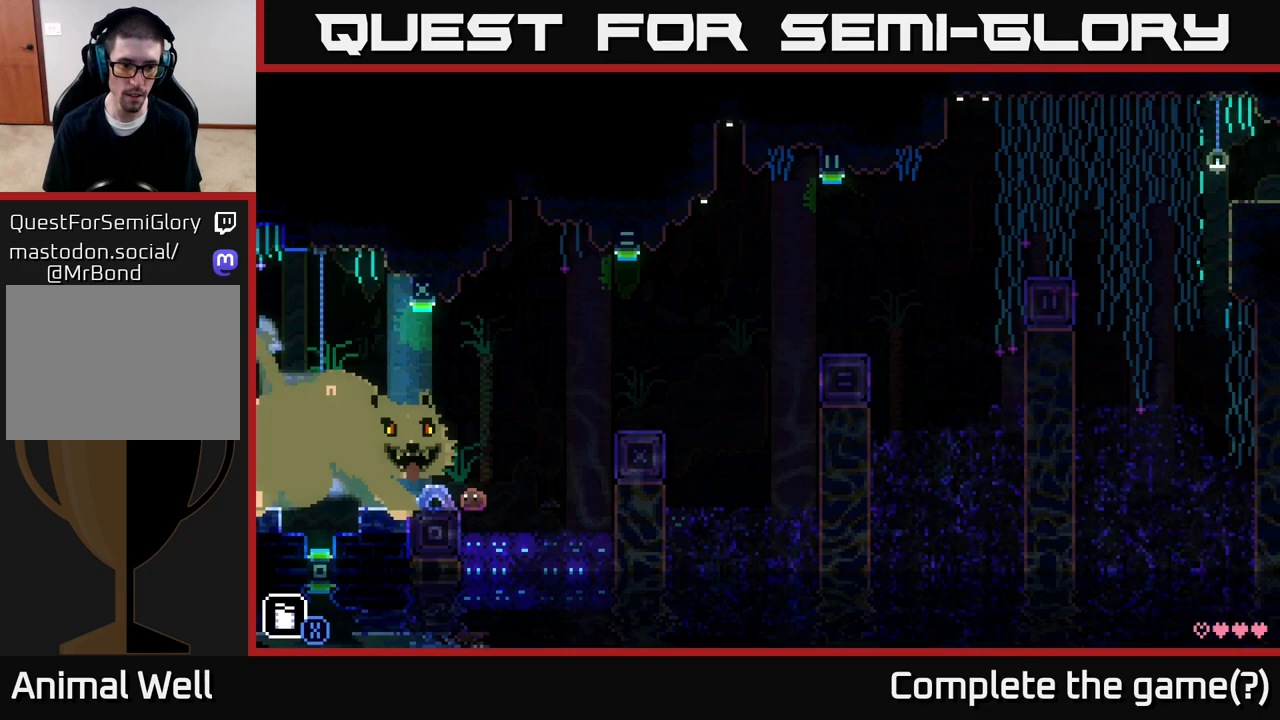
{"buttons": [], "left_stick": "center", "right_stick": "center", "events": [[17, "left_stick", "center"]]}
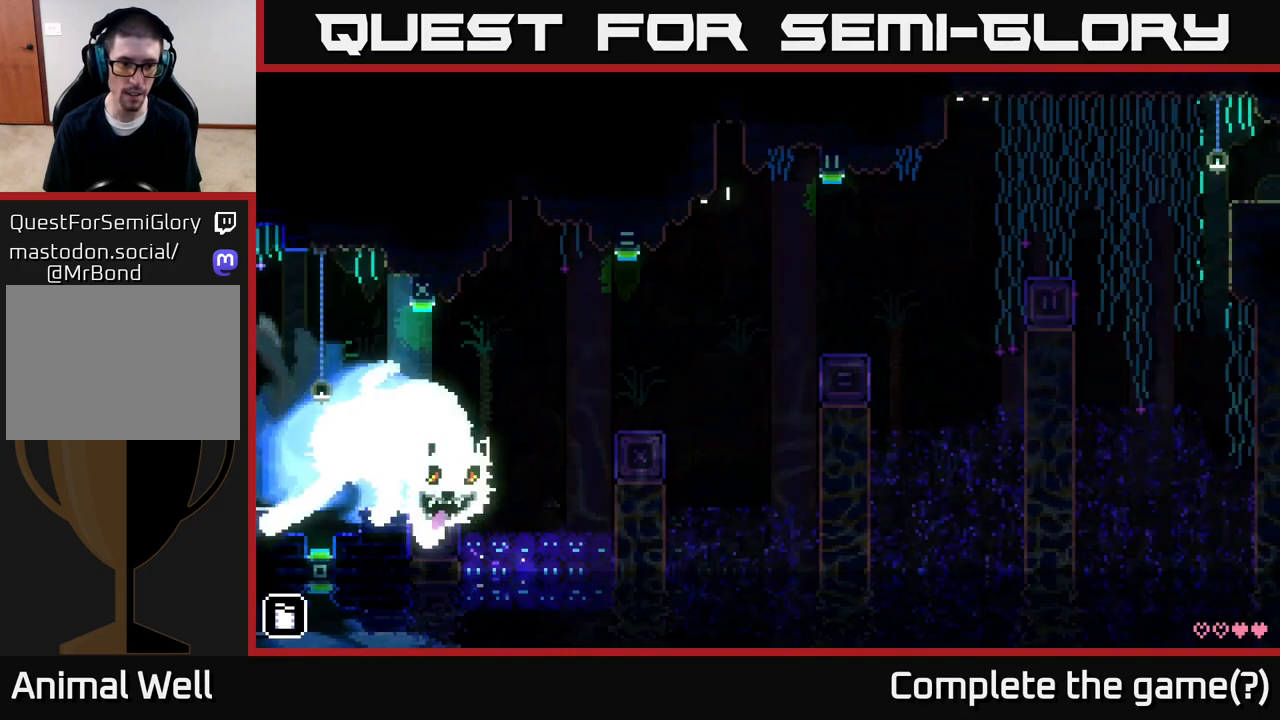
{"buttons": [], "left_stick": "center", "right_stick": "center", "events": []}
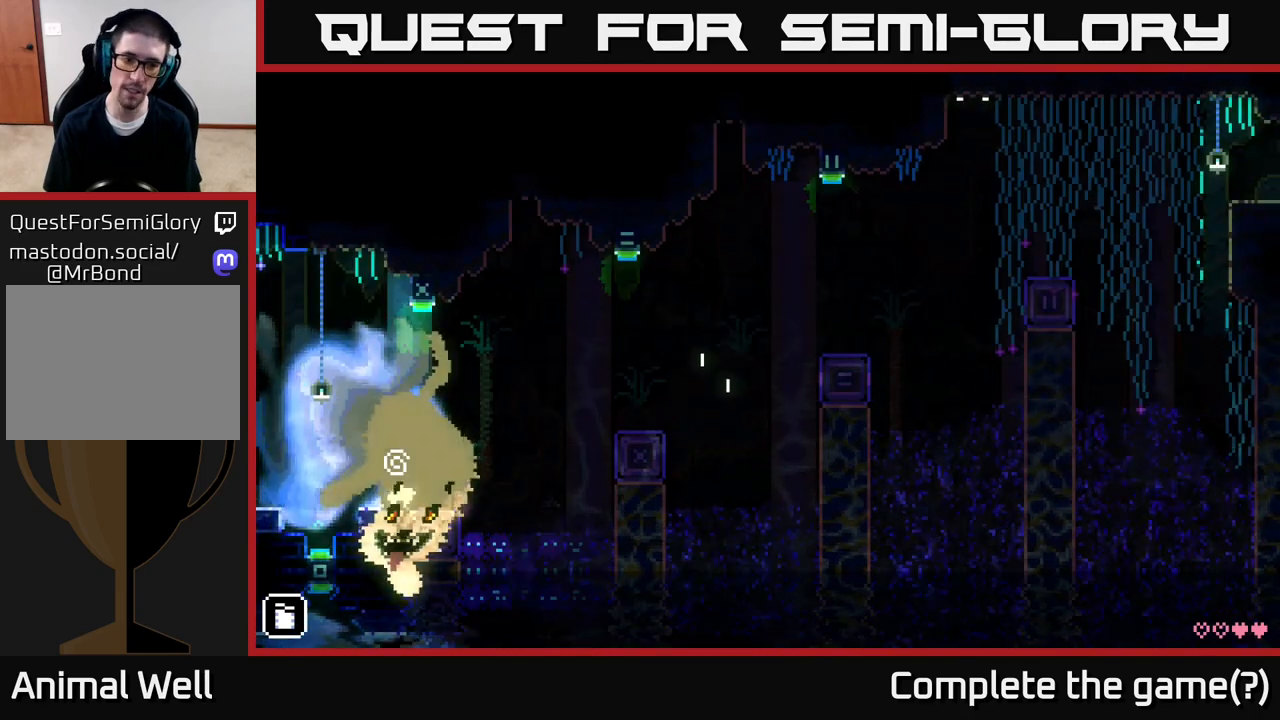
{"buttons": [], "left_stick": "center", "right_stick": "center", "events": []}
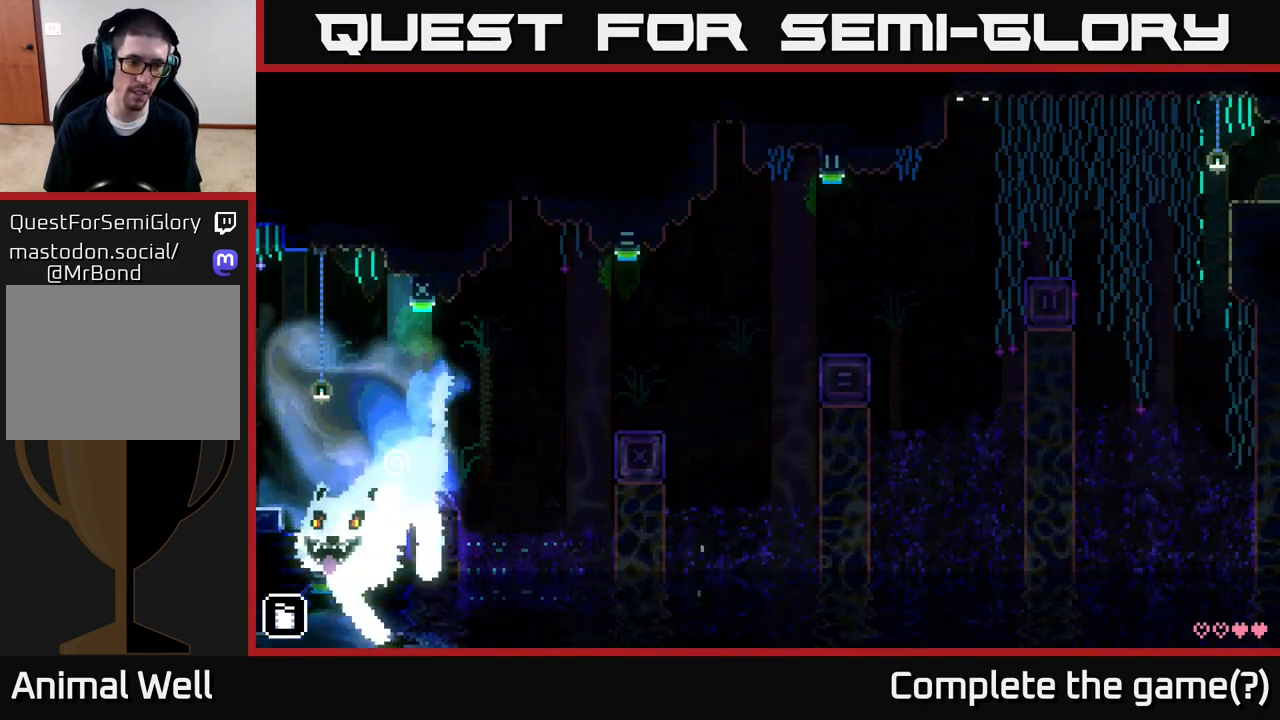
{"buttons": [], "left_stick": "center", "right_stick": "center", "events": [[83, "left_stick", "right"], [267, "left_stick", "center"]]}
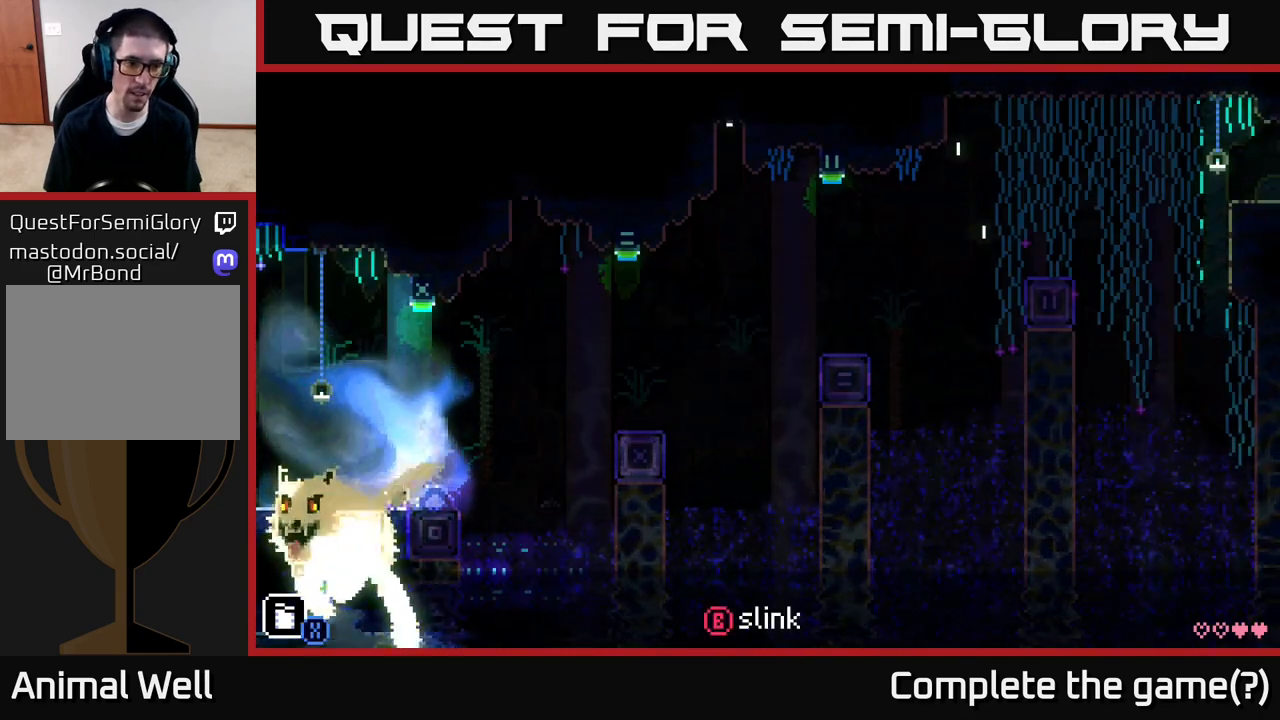
{"buttons": [], "left_stick": "right", "right_stick": "center", "events": [[83, "left_stick", "left"], [283, "X", "down"], [300, "left_stick", "center"], [367, "X", "up"], [367, "left_stick", "right"]]}
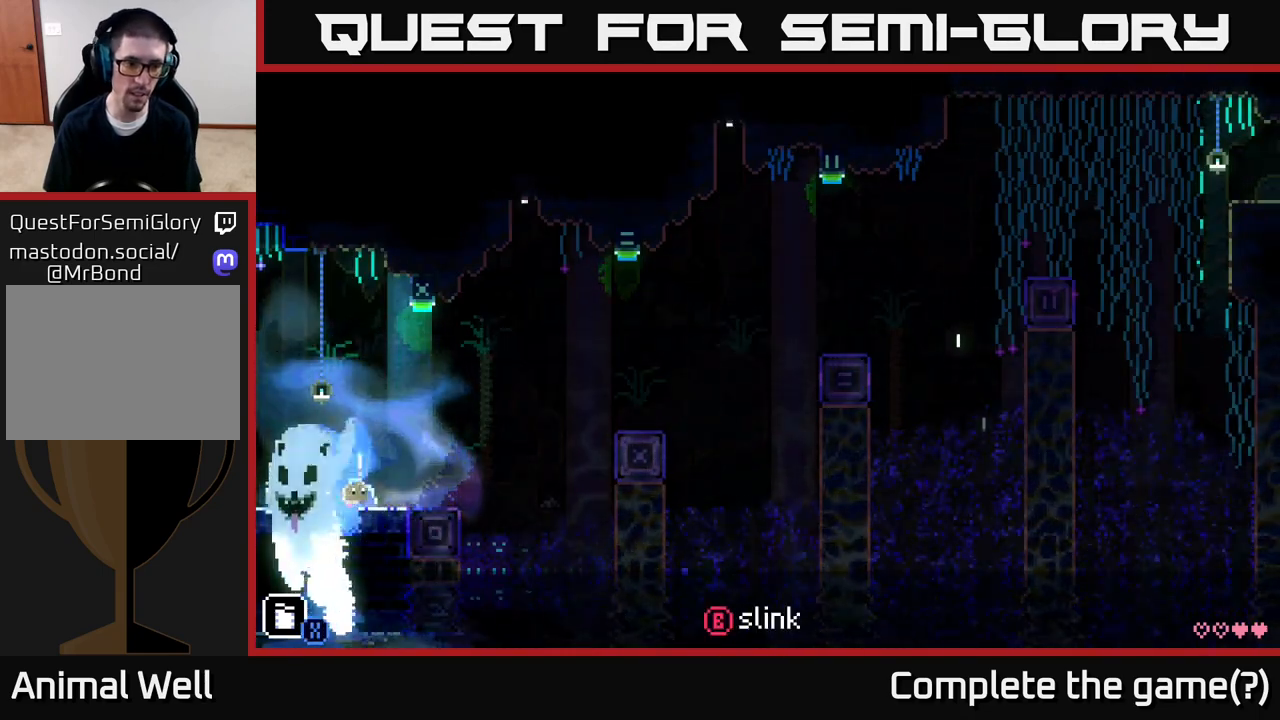
{"buttons": ["L1"], "left_stick": "center", "right_stick": "center", "events": [[250, "left_stick", "center"], [500, "L1", "down"]]}
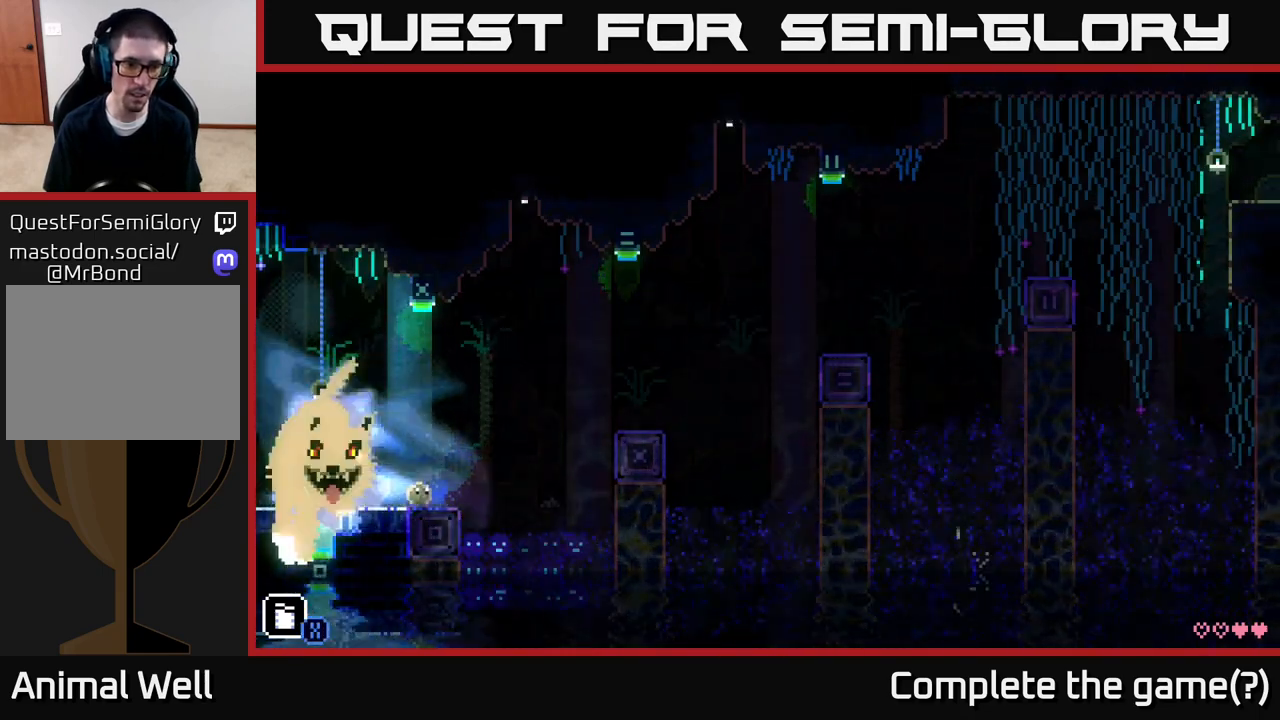
{"buttons": [], "left_stick": "center", "right_stick": "center", "events": [[100, "L1", "up"], [200, "left_stick", "right"], [333, "L1", "down"], [383, "L1", "up"], [383, "left_stick", "center"]]}
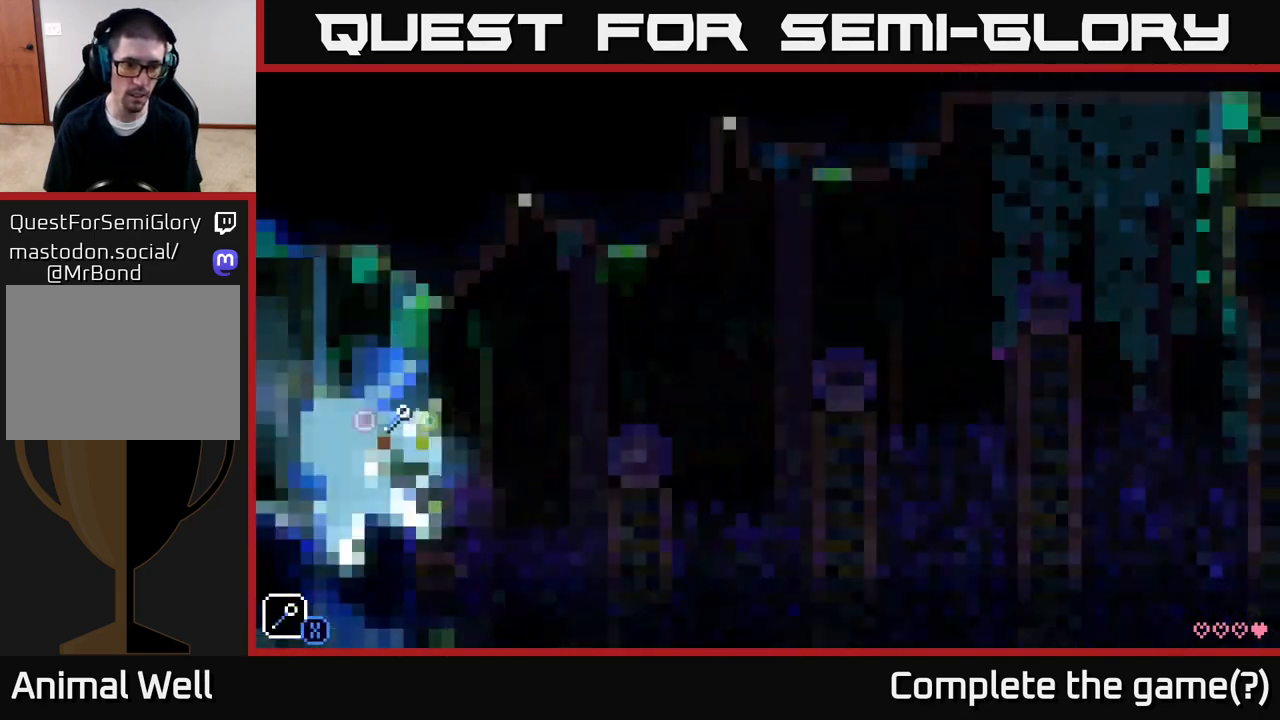
{"buttons": [], "left_stick": "right", "right_stick": "center", "events": [[100, "left_stick", "right"], [200, "left_stick", "center"], [333, "left_stick", "right"]]}
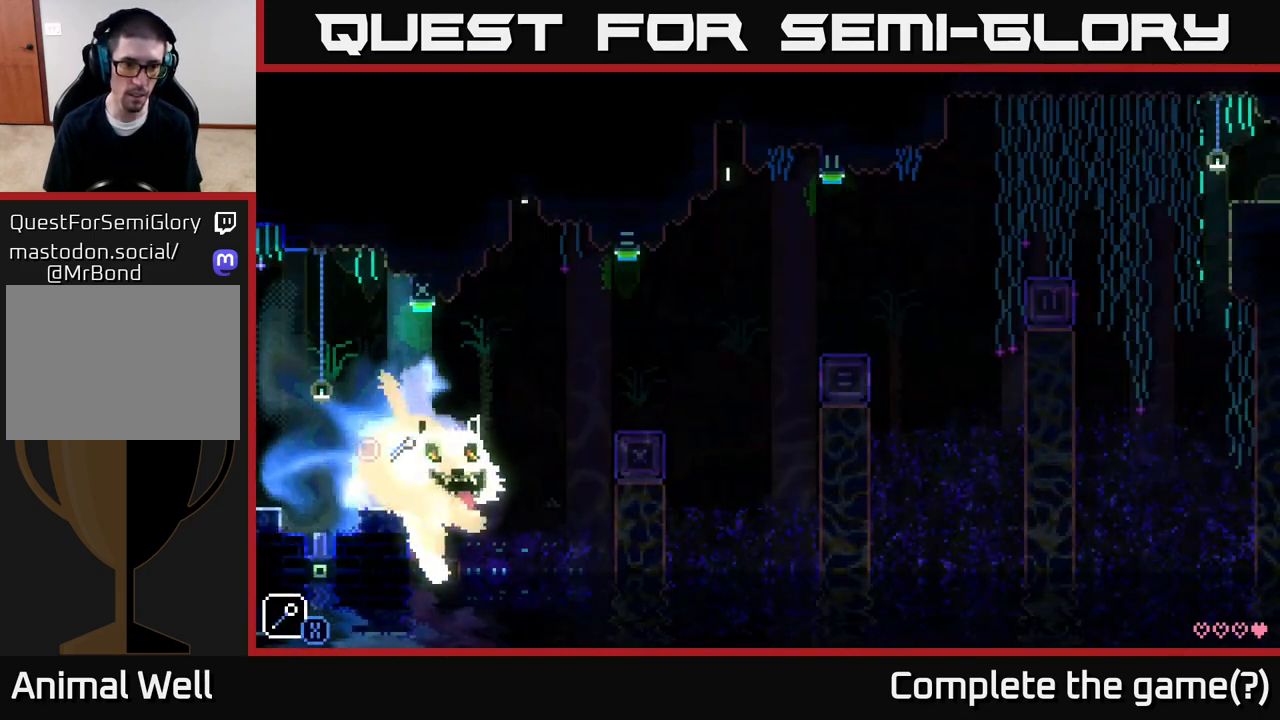
{"buttons": [], "left_stick": "center", "right_stick": "center", "events": [[17, "A", "down"], [100, "X", "down"], [267, "left_stick", "center"], [300, "X", "up"], [333, "A", "up"], [350, "left_stick", "up-left"], [500, "left_stick", "center"]]}
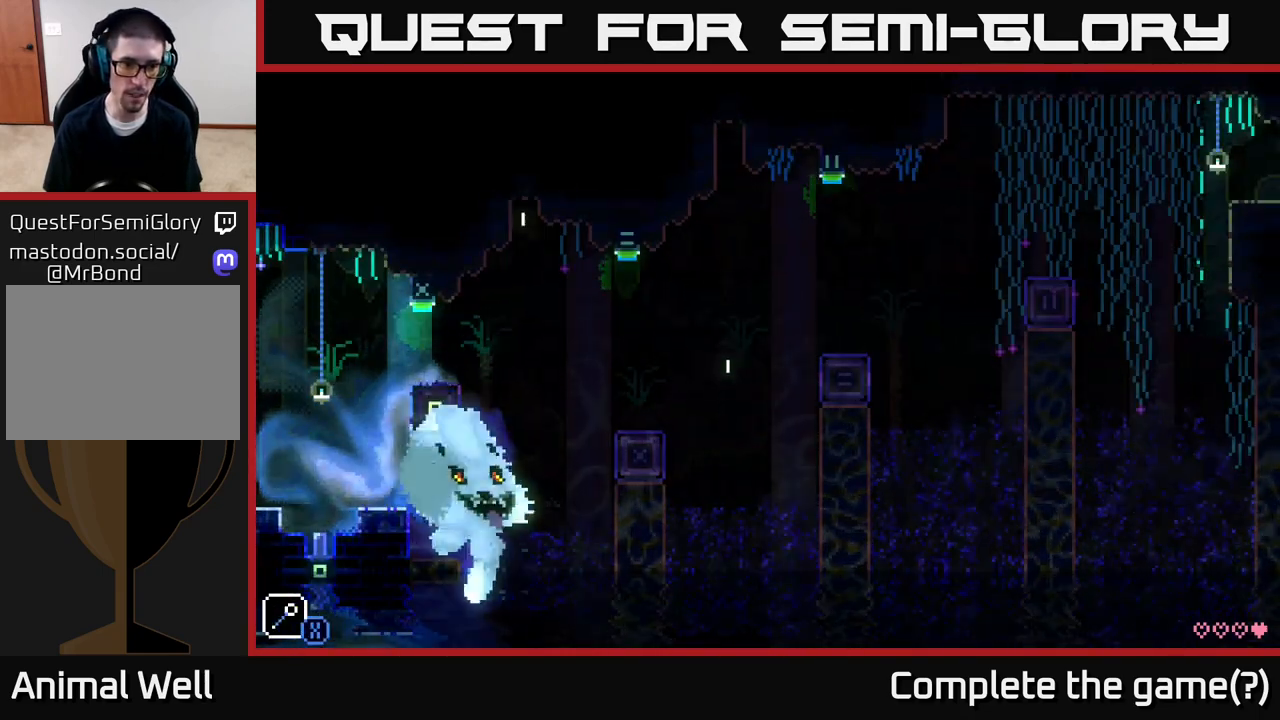
{"buttons": ["A"], "left_stick": "left", "right_stick": "center", "events": [[17, "left_stick", "right"], [183, "left_stick", "left"], [450, "A", "down"]]}
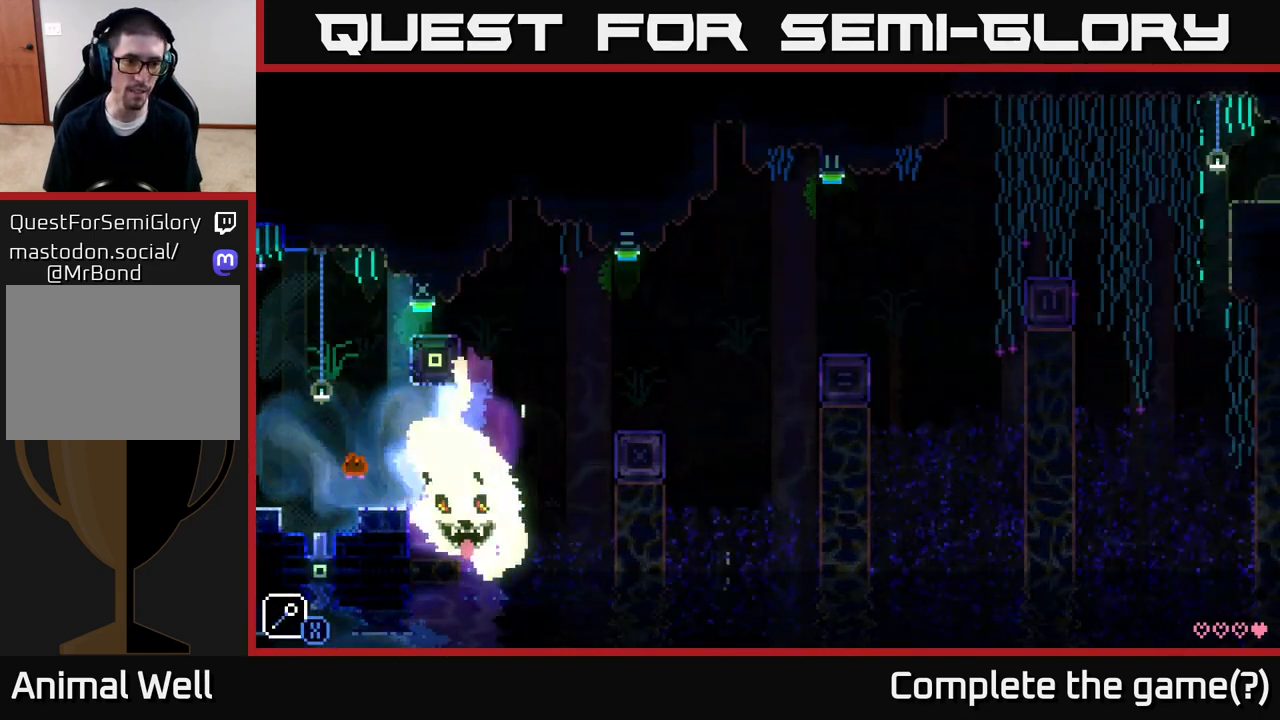
{"buttons": [], "left_stick": "left", "right_stick": "center", "events": [[117, "A", "up"]]}